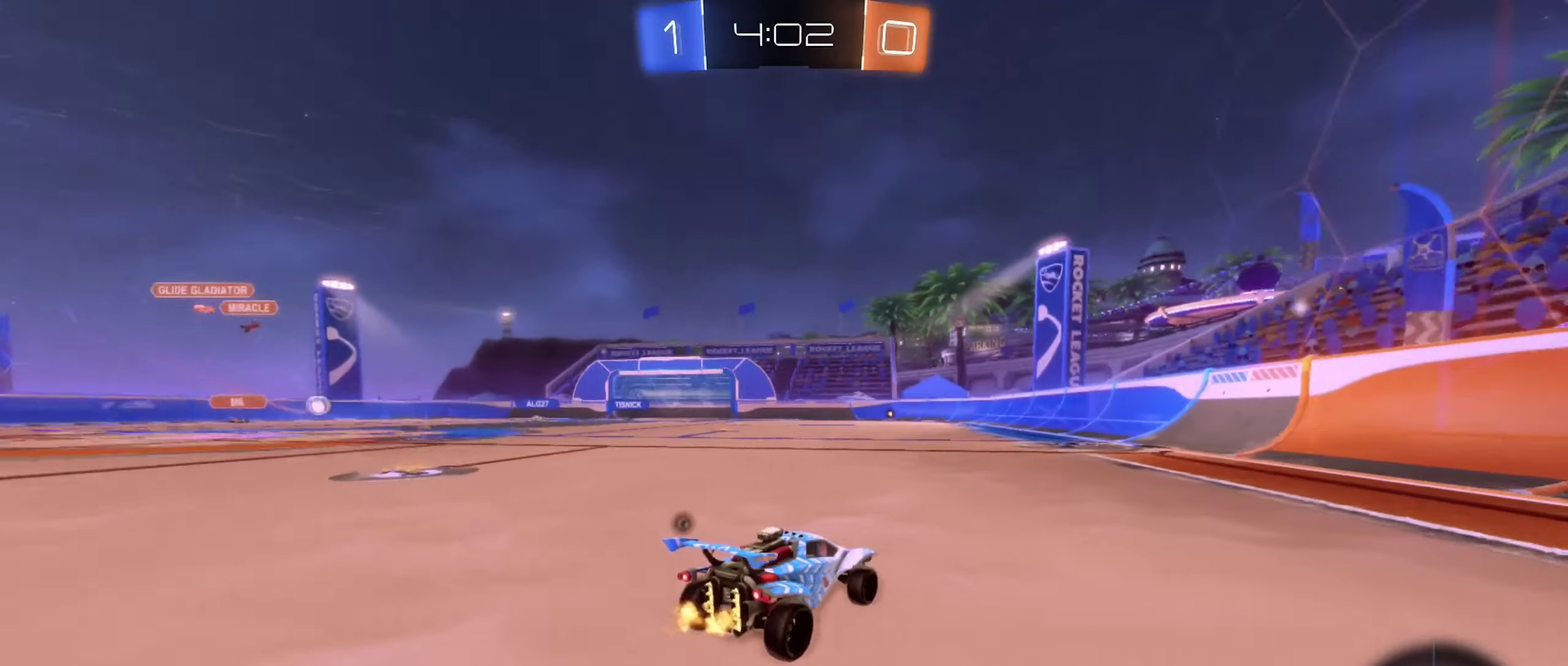
Gameplay with a controller (Xbox layout); each line is a JSON object with the inputs held at the frame after it. "events" lists button and stick changes between this image and that frame as [ms after this image, input, new state], when the widget could be followed in between.
{"buttons": ["R2"], "left_stick": "left", "right_stick": "center", "events": [[300, "Y", "down"], [384, "Y", "up"], [400, "left_stick", "left"]]}
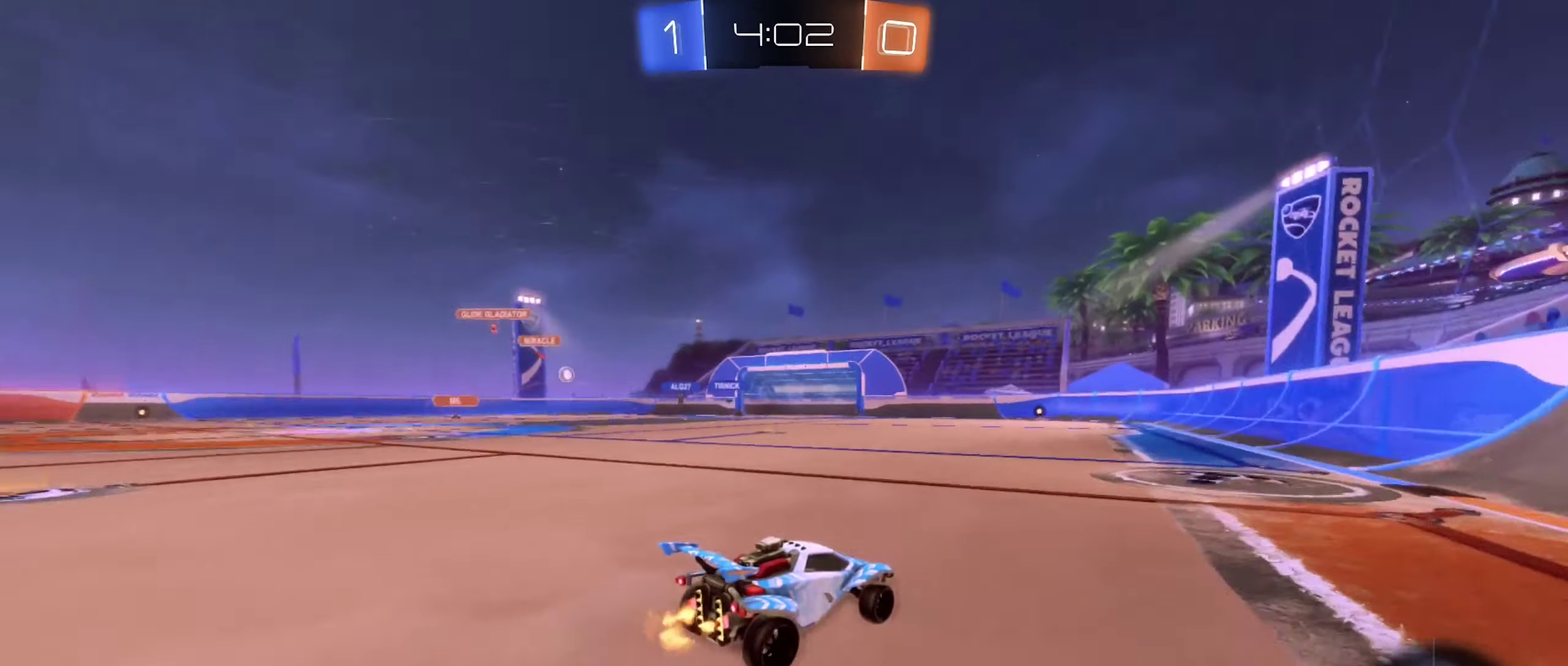
{"buttons": ["R2"], "left_stick": "center", "right_stick": "center", "events": [[117, "left_stick", "center"], [184, "left_stick", "up"], [217, "A", "down"], [284, "A", "up"], [367, "A", "down"], [500, "A", "up"], [500, "left_stick", "center"]]}
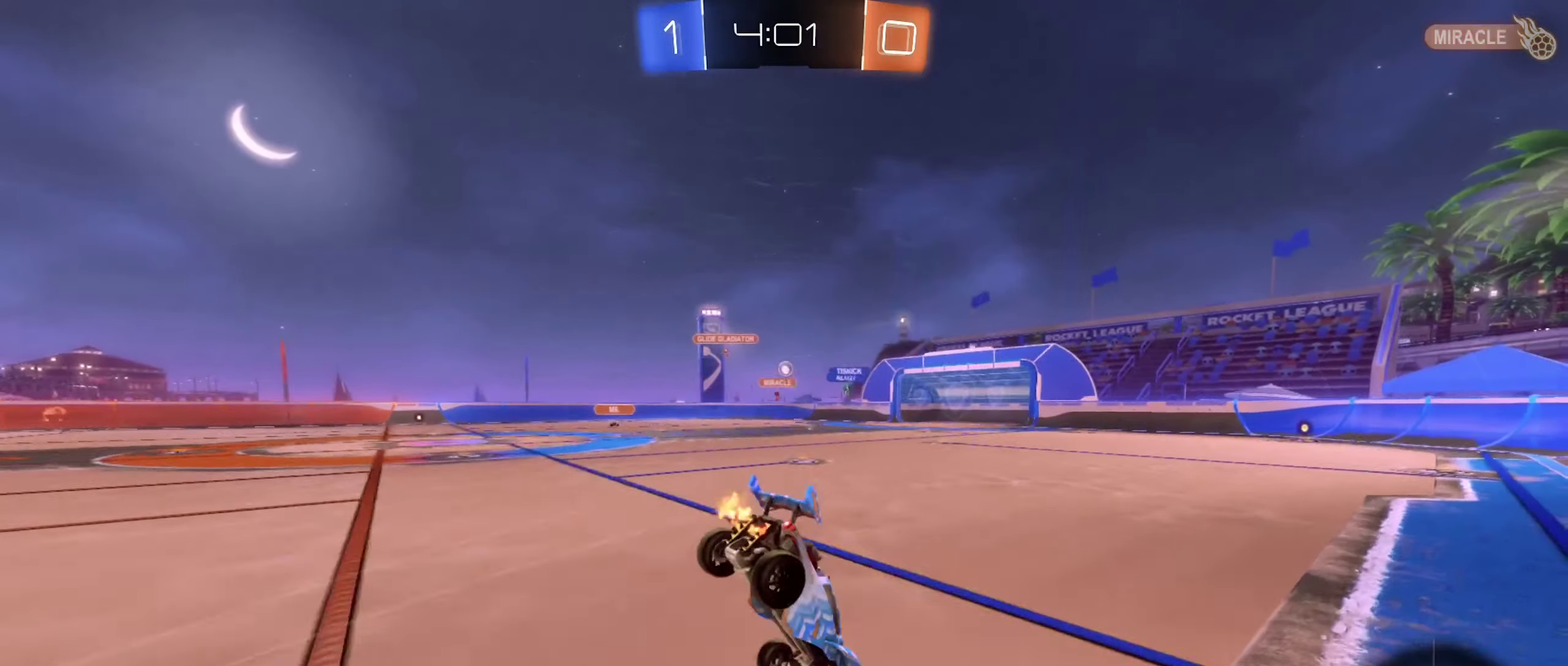
{"buttons": ["R2"], "left_stick": "center", "right_stick": "center", "events": []}
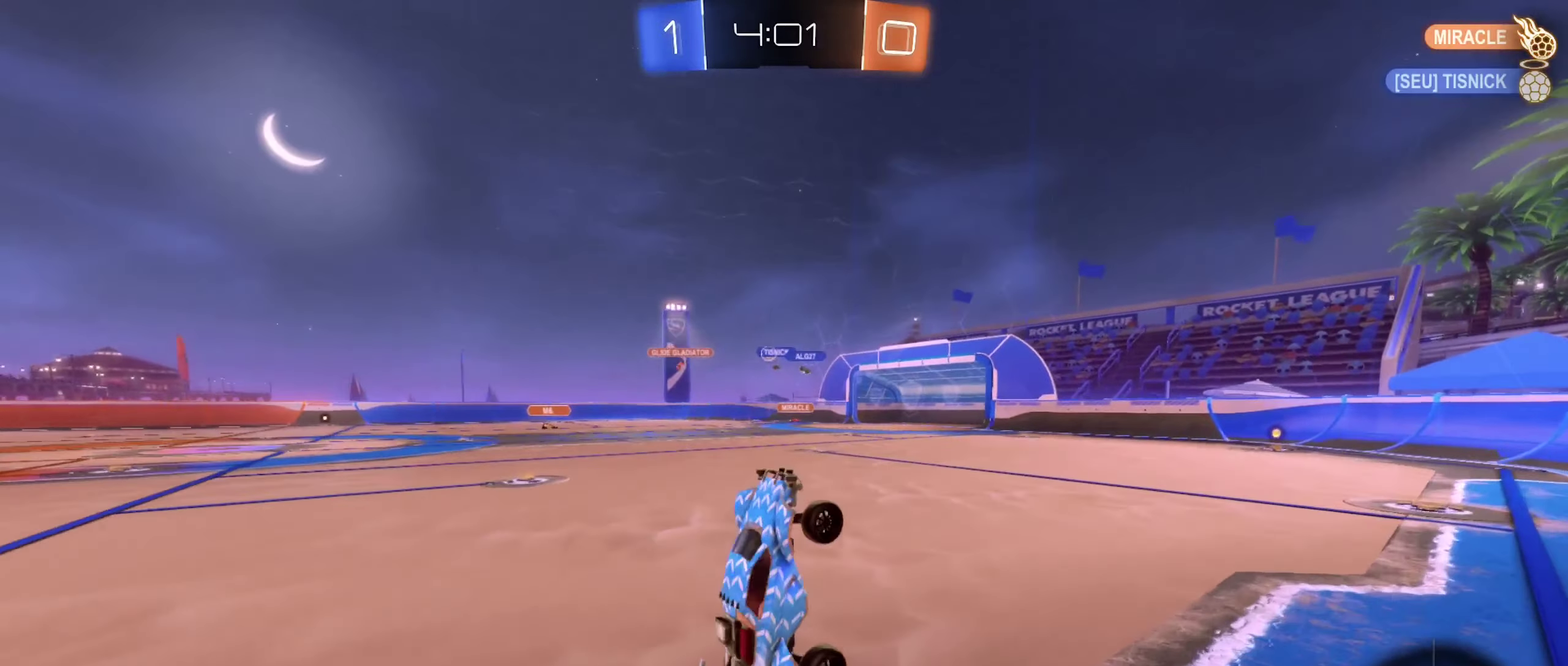
{"buttons": ["R2"], "left_stick": "center", "right_stick": "center", "events": [[250, "Y", "down"], [367, "Y", "up"]]}
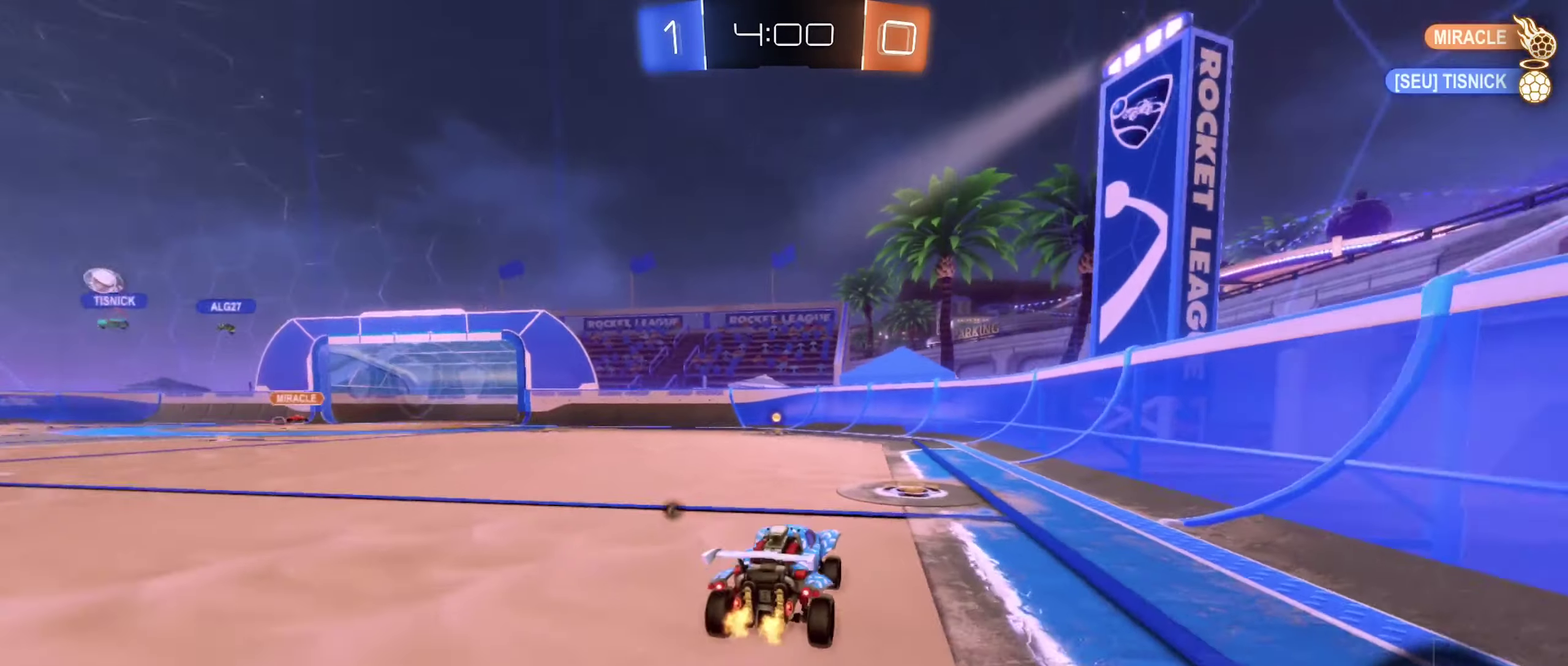
{"buttons": ["B", "R2"], "left_stick": "center", "right_stick": "center", "events": [[234, "Y", "down"], [284, "left_stick", "left"], [317, "Y", "up"], [434, "B", "down"], [450, "left_stick", "center"]]}
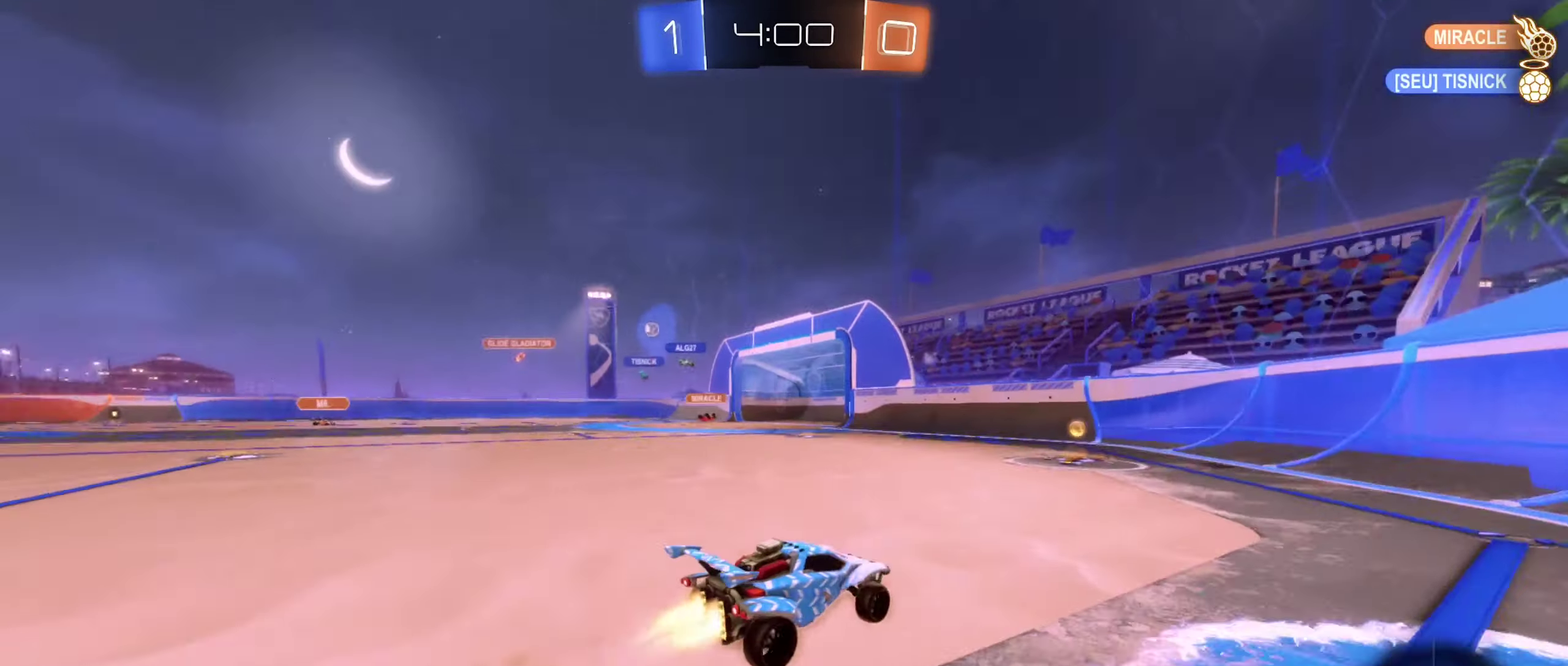
{"buttons": ["R2"], "left_stick": "left", "right_stick": "center", "events": [[67, "left_stick", "left"], [234, "left_stick", "center"], [334, "B", "up"], [350, "left_stick", "left"]]}
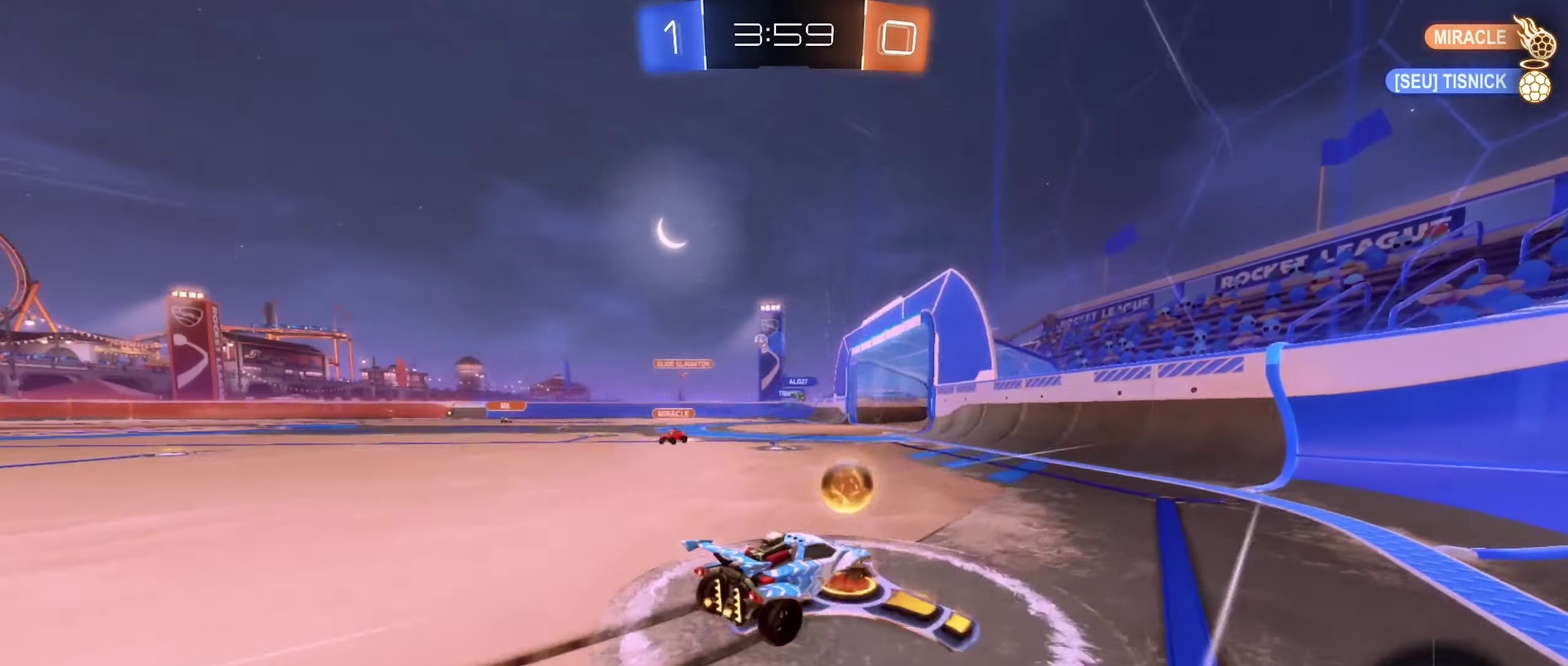
{"buttons": [], "left_stick": "center", "right_stick": "center", "events": [[334, "L2", "down"], [334, "left_stick", "center"], [401, "R2", "up"], [484, "L2", "up"]]}
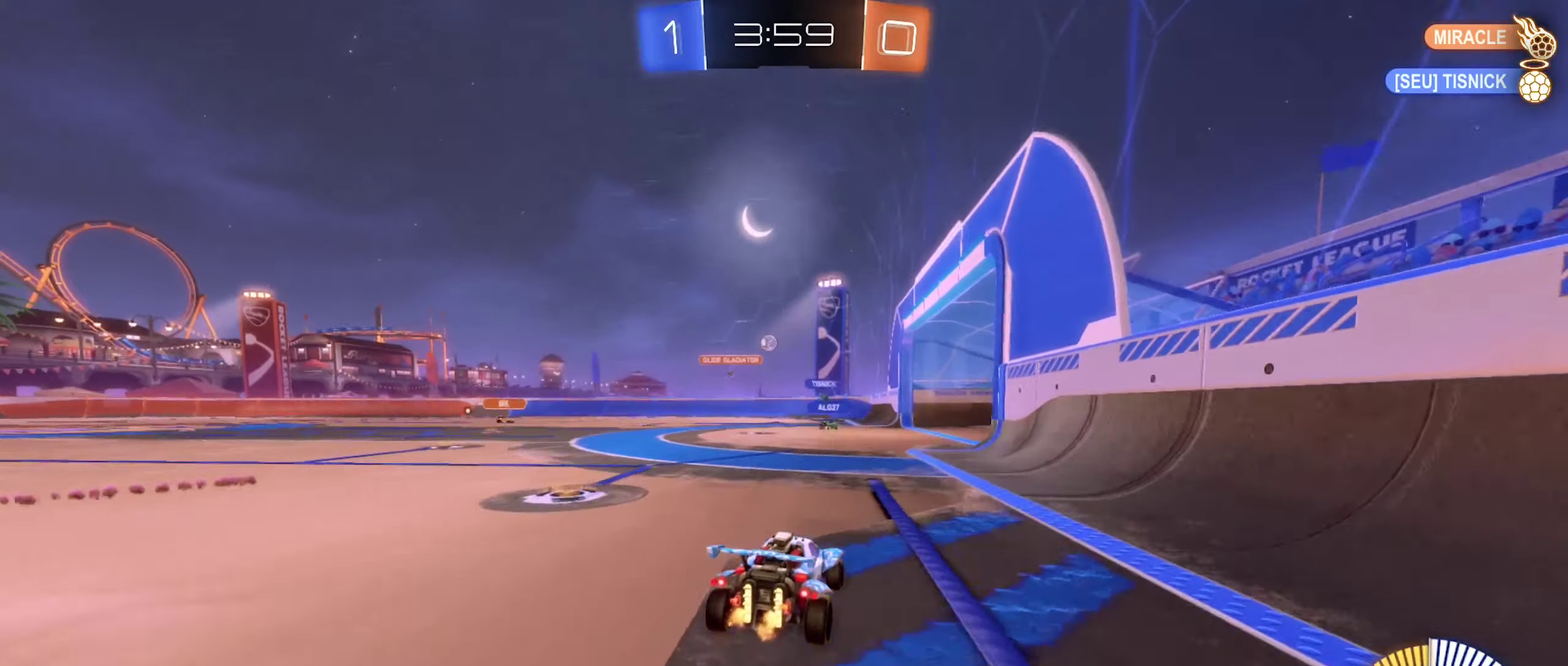
{"buttons": ["R2"], "left_stick": "center", "right_stick": "center", "events": [[366, "R2", "down"]]}
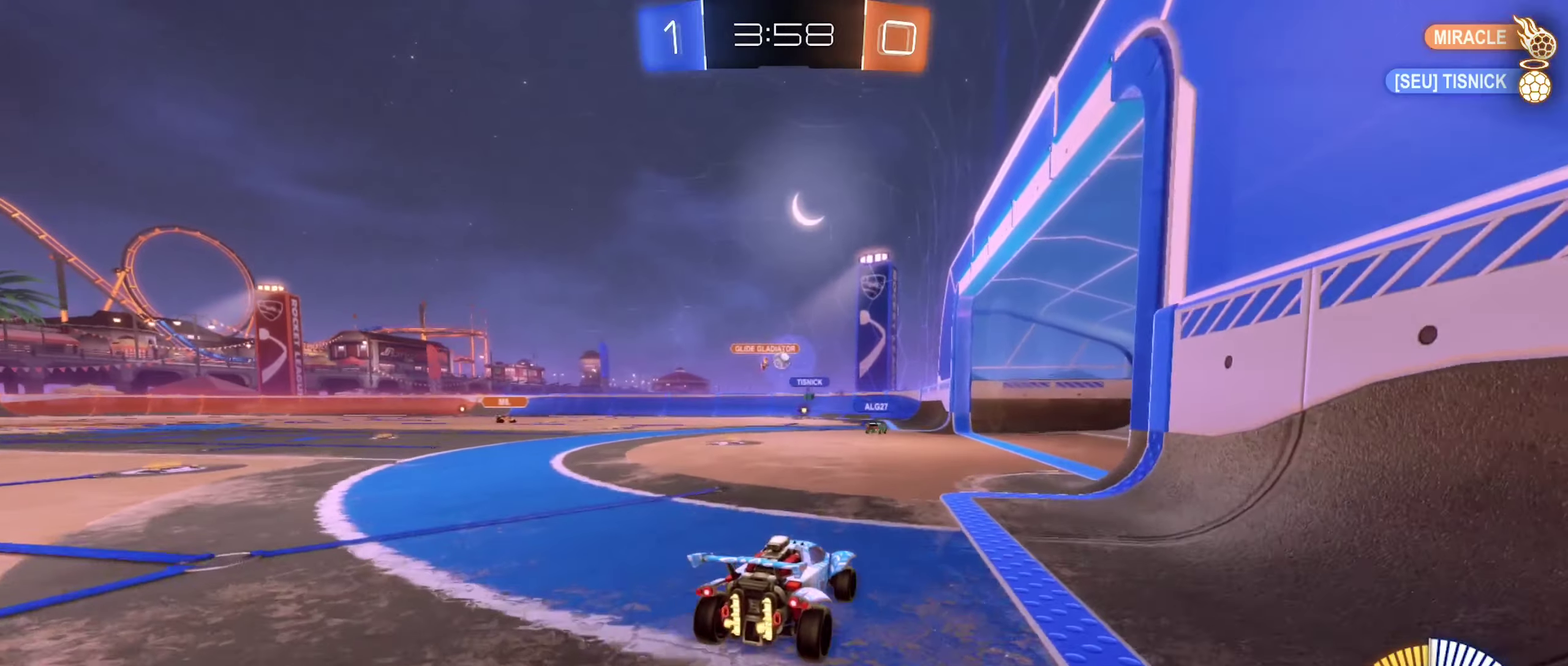
{"buttons": [], "left_stick": "center", "right_stick": "center", "events": [[16, "R2", "up"], [166, "left_stick", "right"], [400, "left_stick", "center"]]}
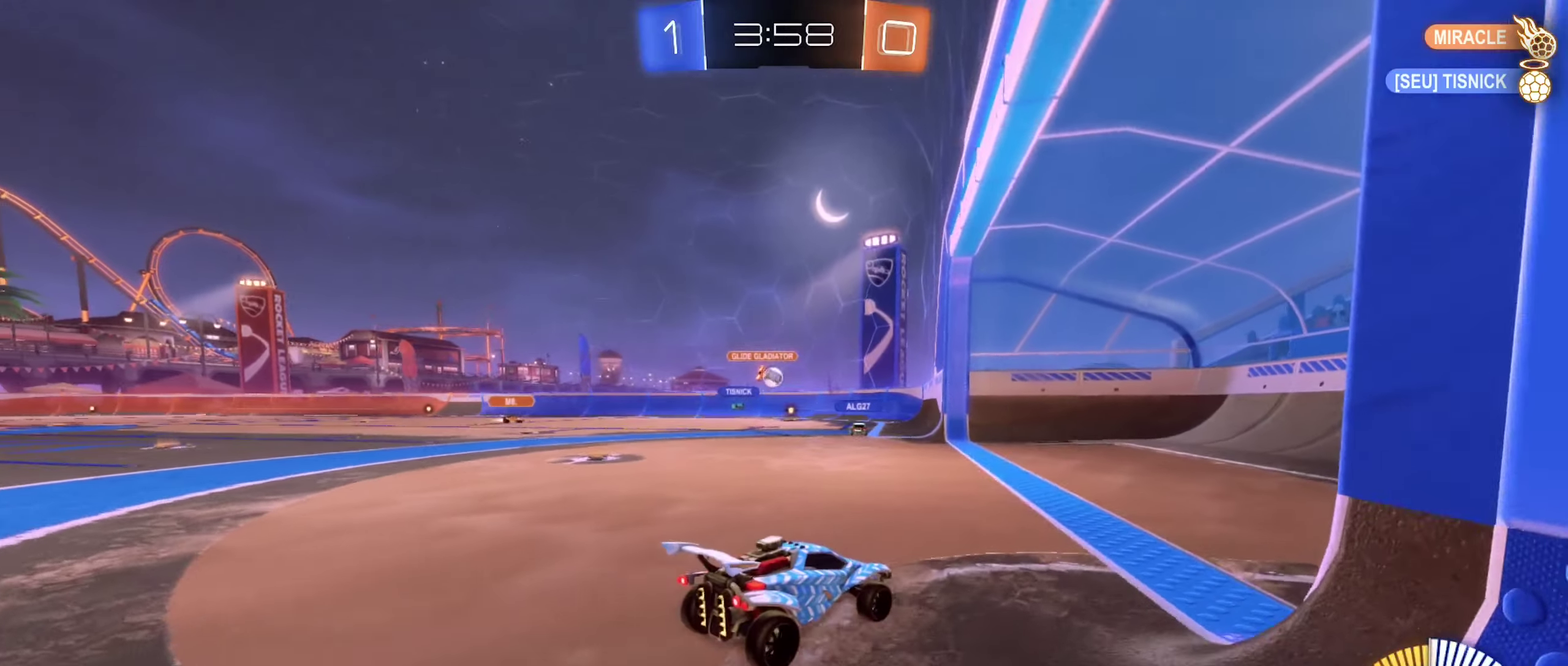
{"buttons": ["R2"], "left_stick": "center", "right_stick": "center", "events": [[33, "left_stick", "left"], [100, "R2", "down"], [400, "left_stick", "center"]]}
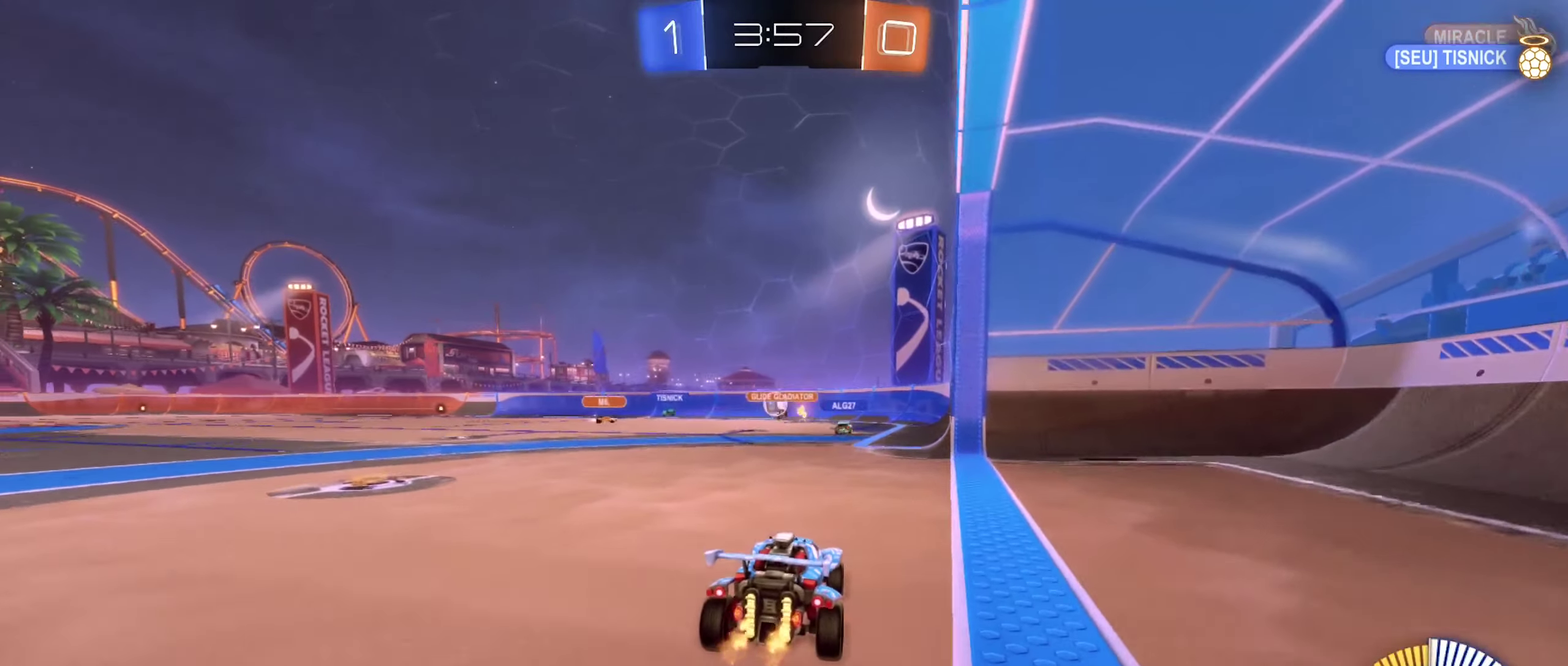
{"buttons": ["L2"], "left_stick": "down-right", "right_stick": "center", "events": [[233, "L2", "down"], [233, "R2", "up"], [250, "left_stick", "right"], [416, "left_stick", "down-right"]]}
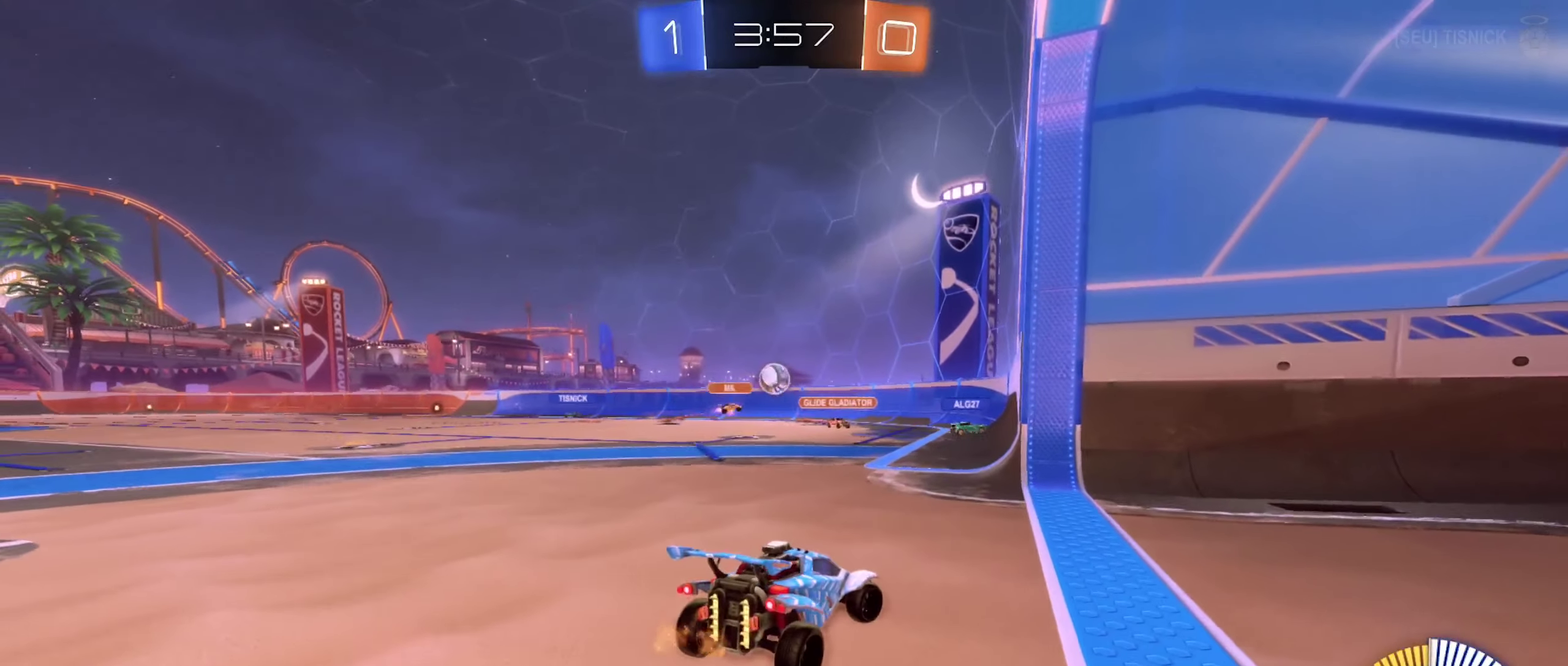
{"buttons": ["R2"], "left_stick": "left", "right_stick": "center", "events": [[83, "L2", "up"], [100, "left_stick", "center"], [200, "R2", "down"], [200, "left_stick", "left"], [400, "R2", "up"], [450, "R2", "down"]]}
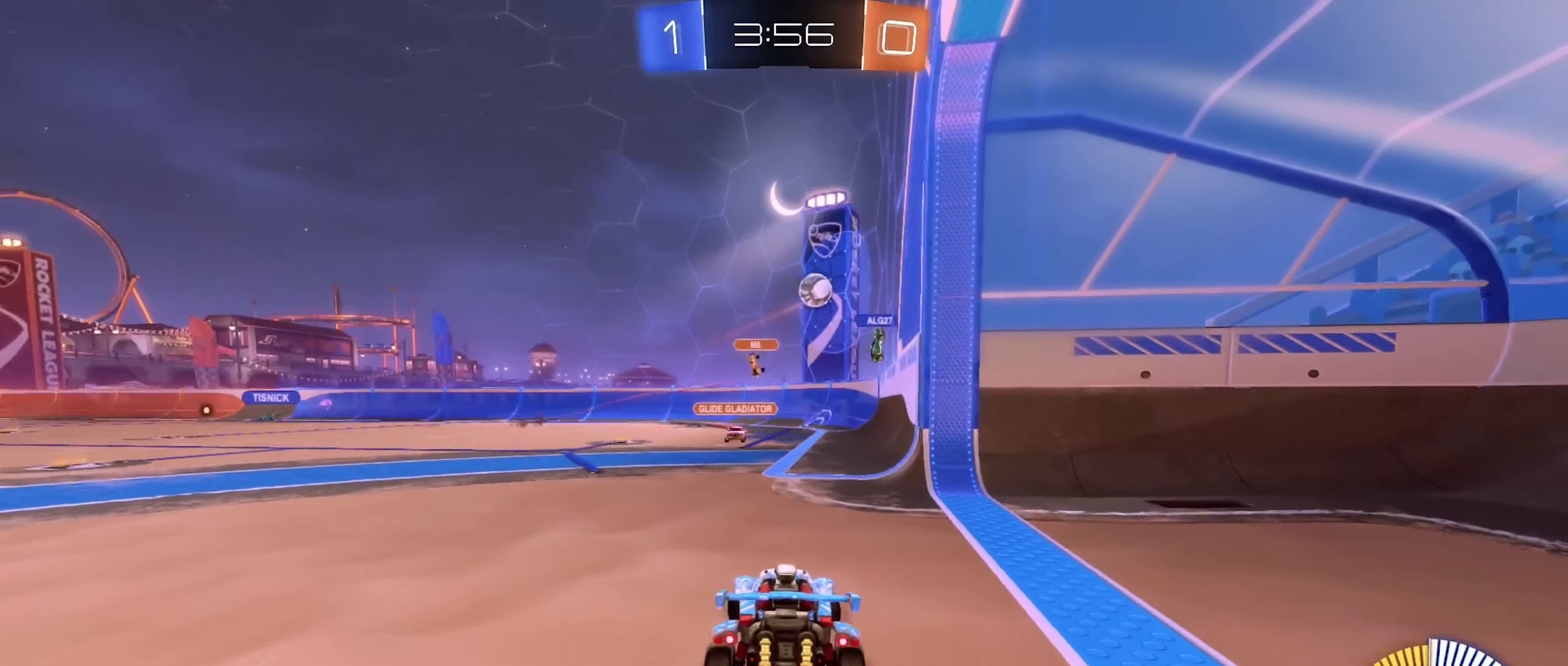
{"buttons": ["A"], "left_stick": "down-left", "right_stick": "center", "events": [[283, "R2", "up"], [283, "left_stick", "down-left"], [350, "left_stick", "down"], [366, "L2", "down"], [466, "A", "down"], [466, "left_stick", "down-left"], [483, "L2", "up"]]}
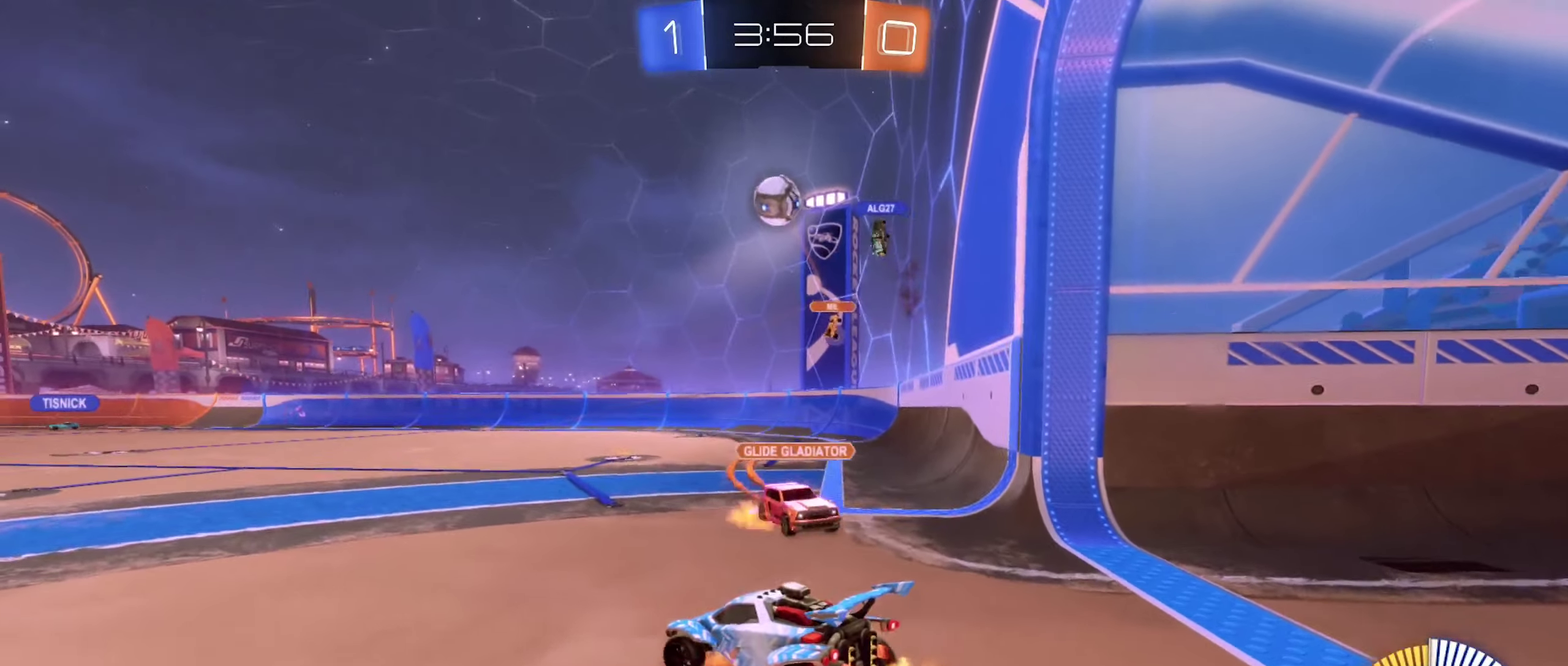
{"buttons": [], "left_stick": "center", "right_stick": "center", "events": [[50, "left_stick", "center"], [83, "A", "up"], [133, "A", "down"], [250, "left_stick", "down"], [366, "A", "up"], [400, "left_stick", "down-right"], [483, "left_stick", "center"]]}
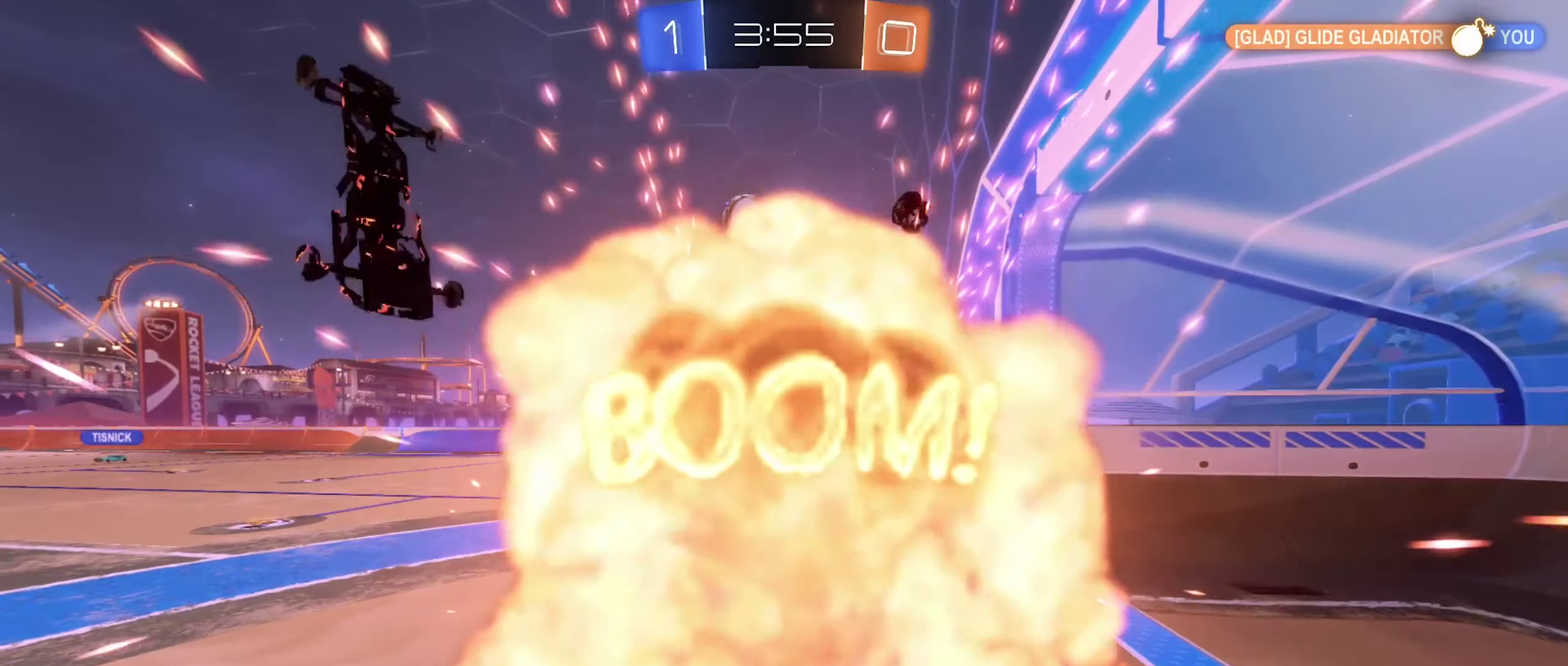
{"buttons": [], "left_stick": "center", "right_stick": "center", "events": []}
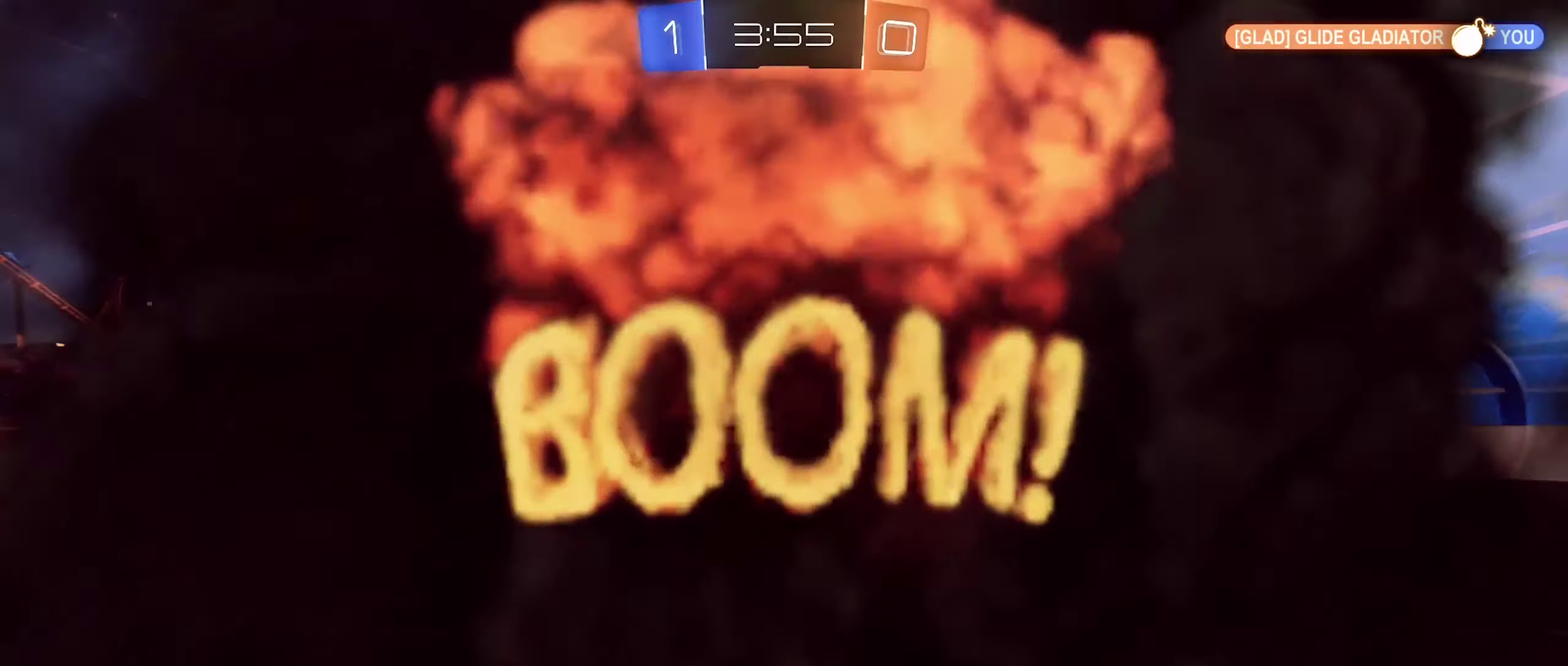
{"buttons": [], "left_stick": "center", "right_stick": "center", "events": []}
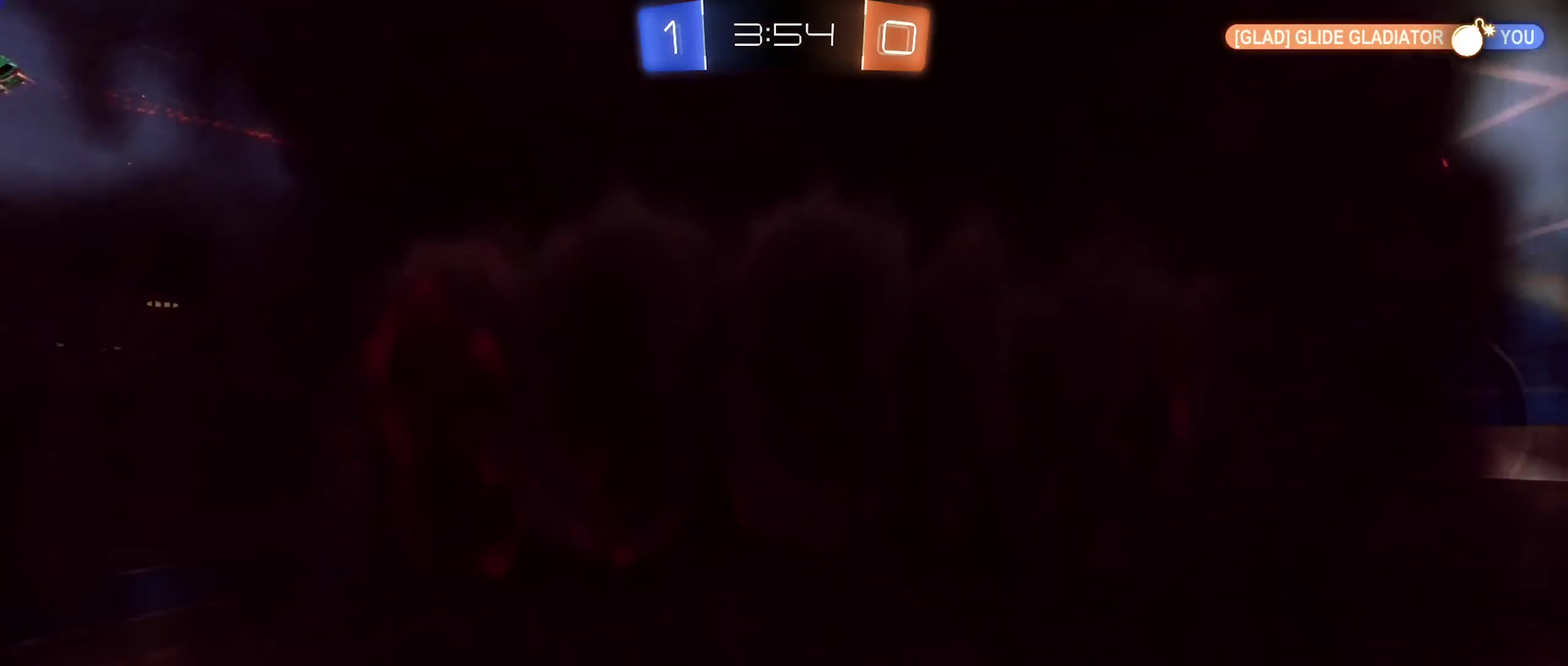
{"buttons": [], "left_stick": "center", "right_stick": "center", "events": []}
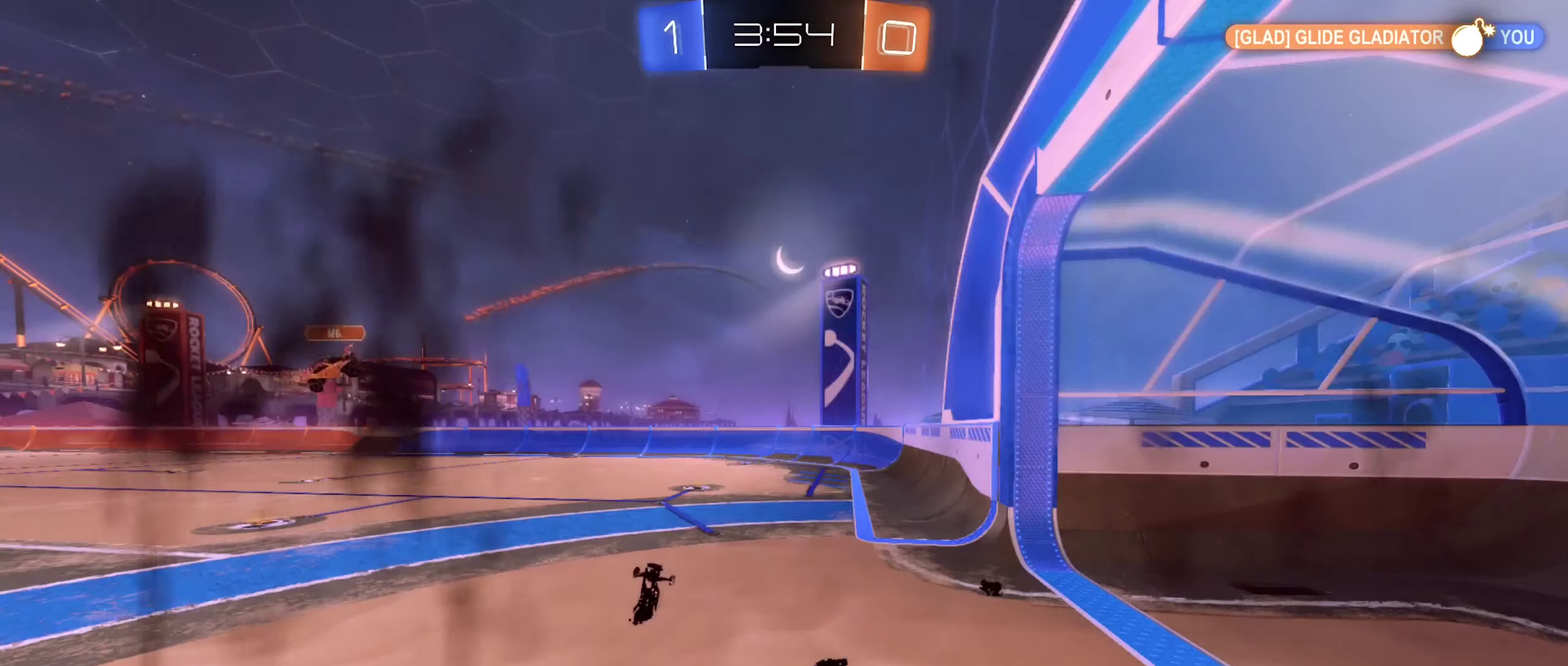
{"buttons": [], "left_stick": "center", "right_stick": "center", "events": []}
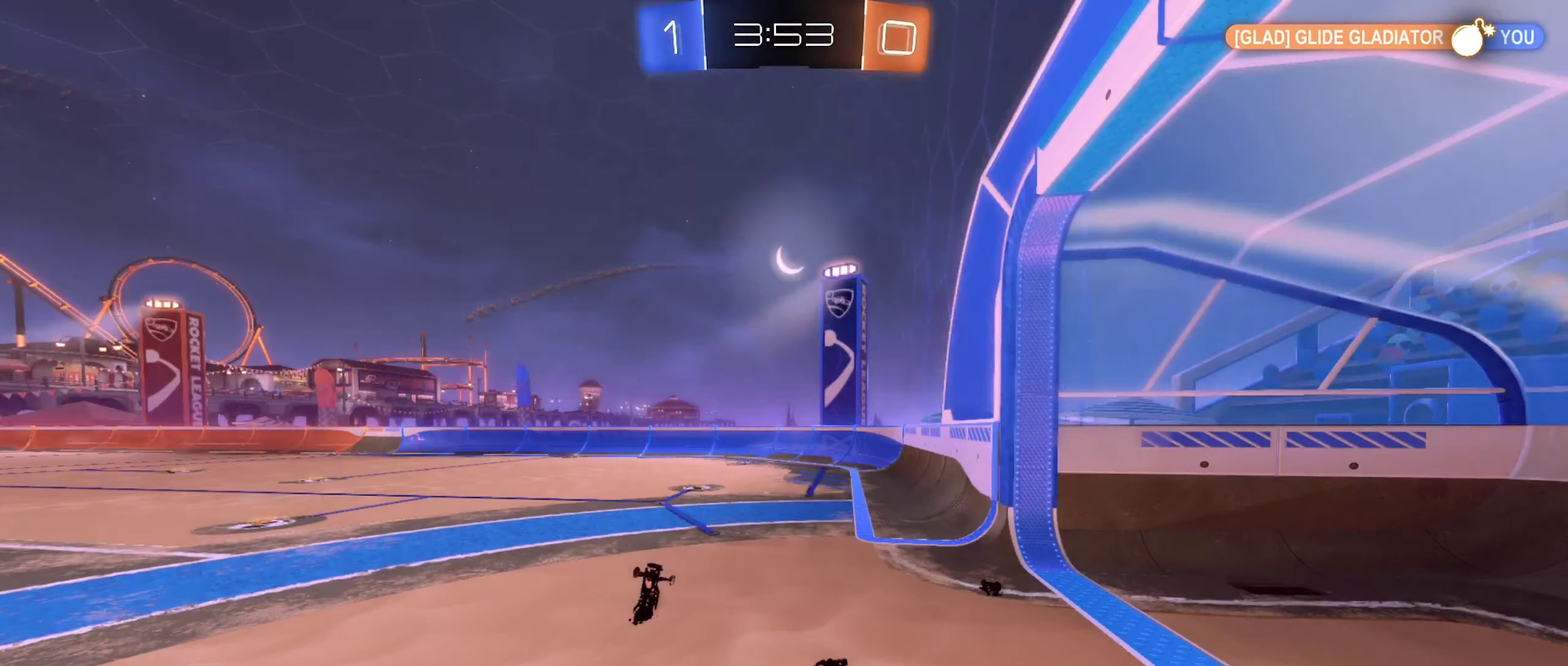
{"buttons": [], "left_stick": "center", "right_stick": "center", "events": []}
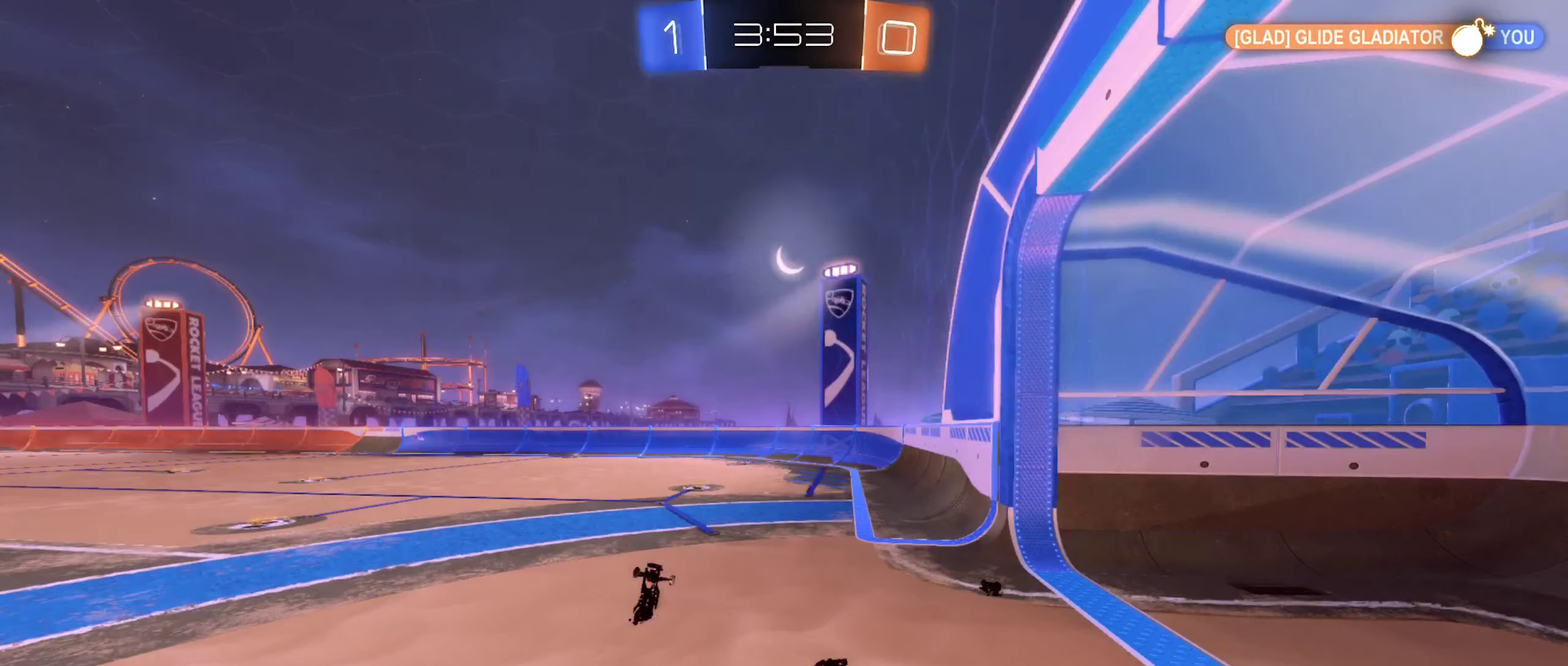
{"buttons": ["R2"], "left_stick": "center", "right_stick": "center", "events": [[417, "R2", "down"]]}
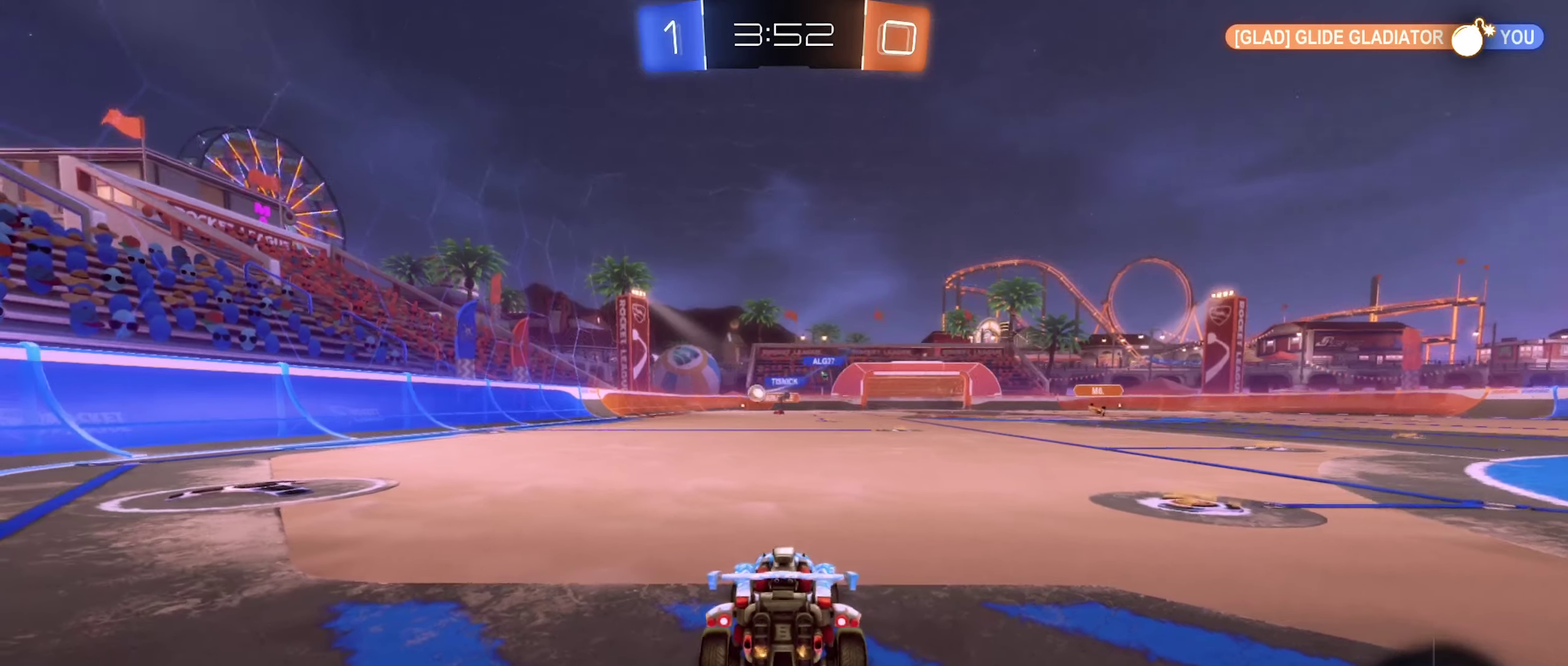
{"buttons": ["R2"], "left_stick": "left", "right_stick": "center", "events": [[67, "left_stick", "left"]]}
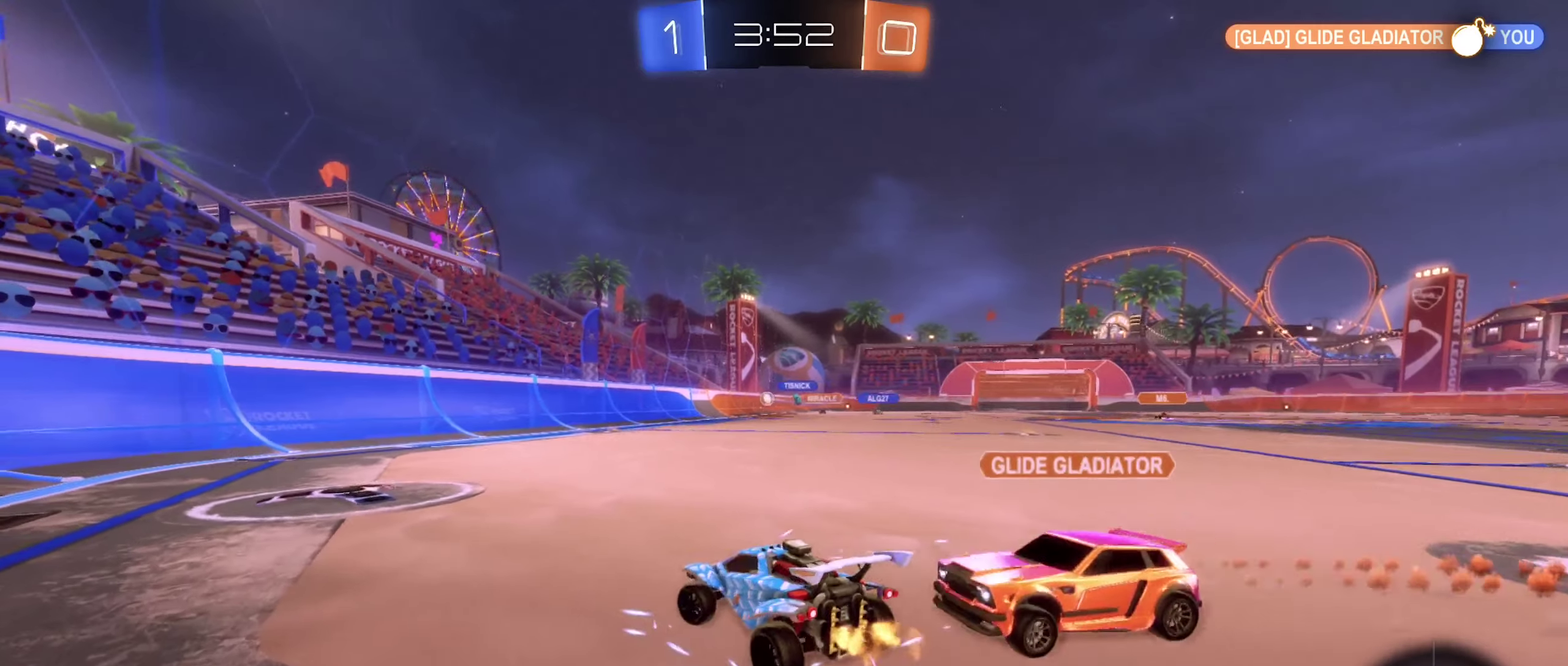
{"buttons": [], "left_stick": "left", "right_stick": "center", "events": [[150, "R2", "up"], [183, "left_stick", "center"], [200, "R2", "down"], [367, "R2", "up"], [433, "left_stick", "left"]]}
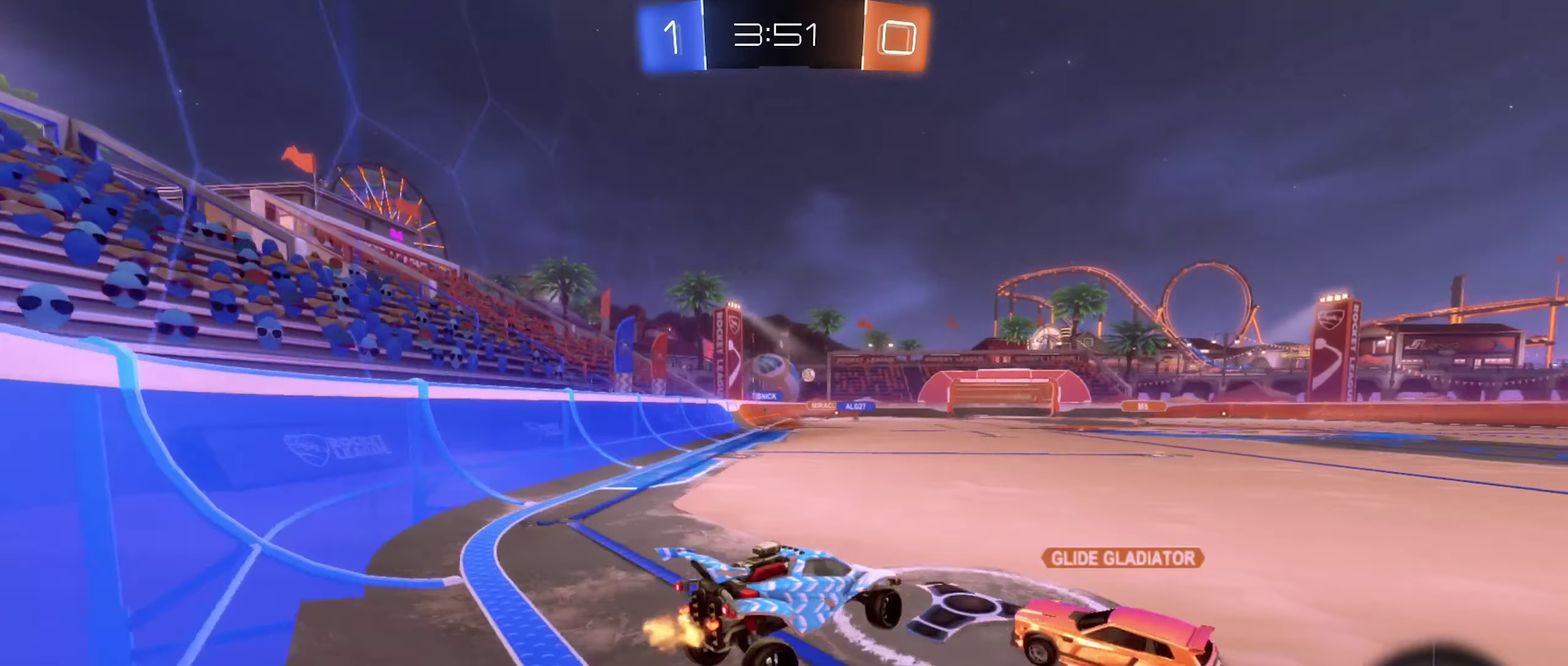
{"buttons": ["R2"], "left_stick": "right", "right_stick": "center", "events": [[50, "R2", "down"], [83, "left_stick", "up-left"], [150, "left_stick", "up"], [350, "left_stick", "center"], [500, "left_stick", "right"]]}
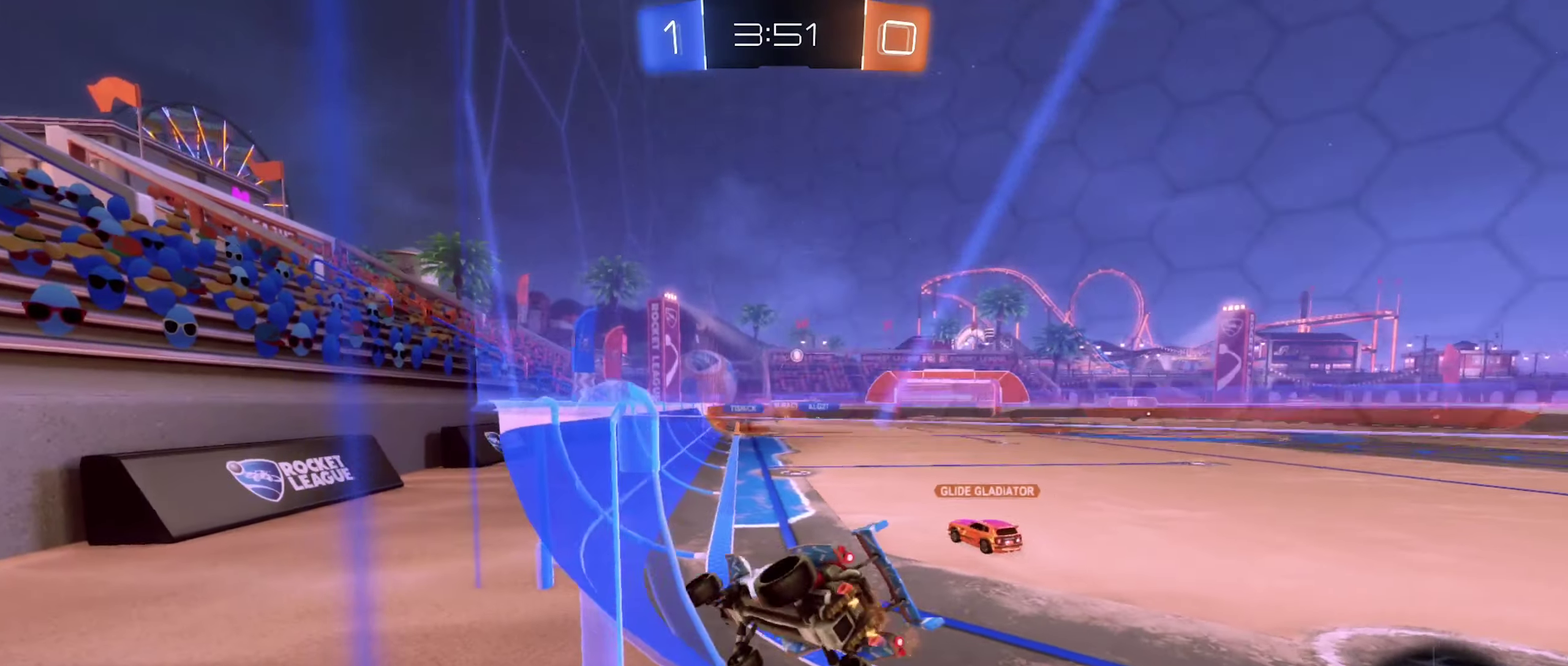
{"buttons": ["R2"], "left_stick": "right", "right_stick": "center", "events": [[317, "L1", "down"], [450, "L1", "up"]]}
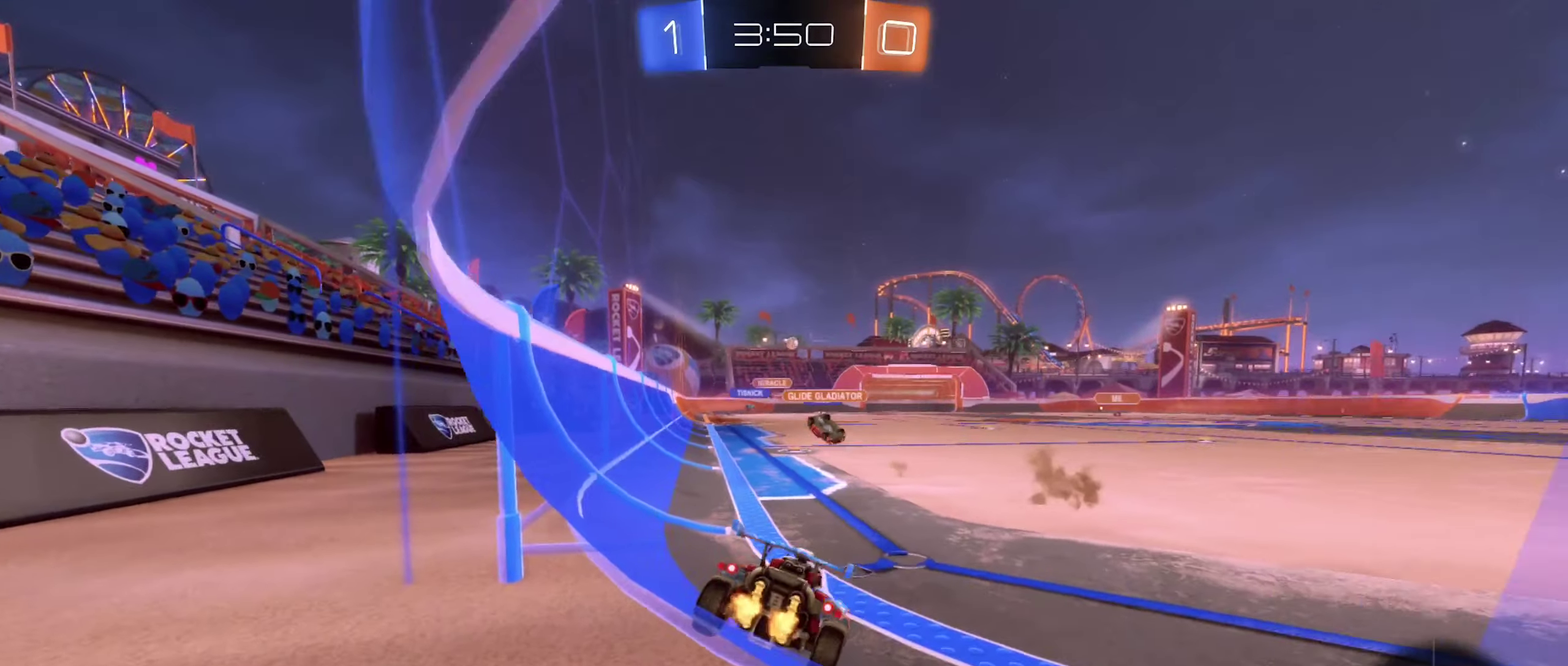
{"buttons": ["R2"], "left_stick": "center", "right_stick": "center", "events": [[133, "left_stick", "left"], [450, "left_stick", "center"]]}
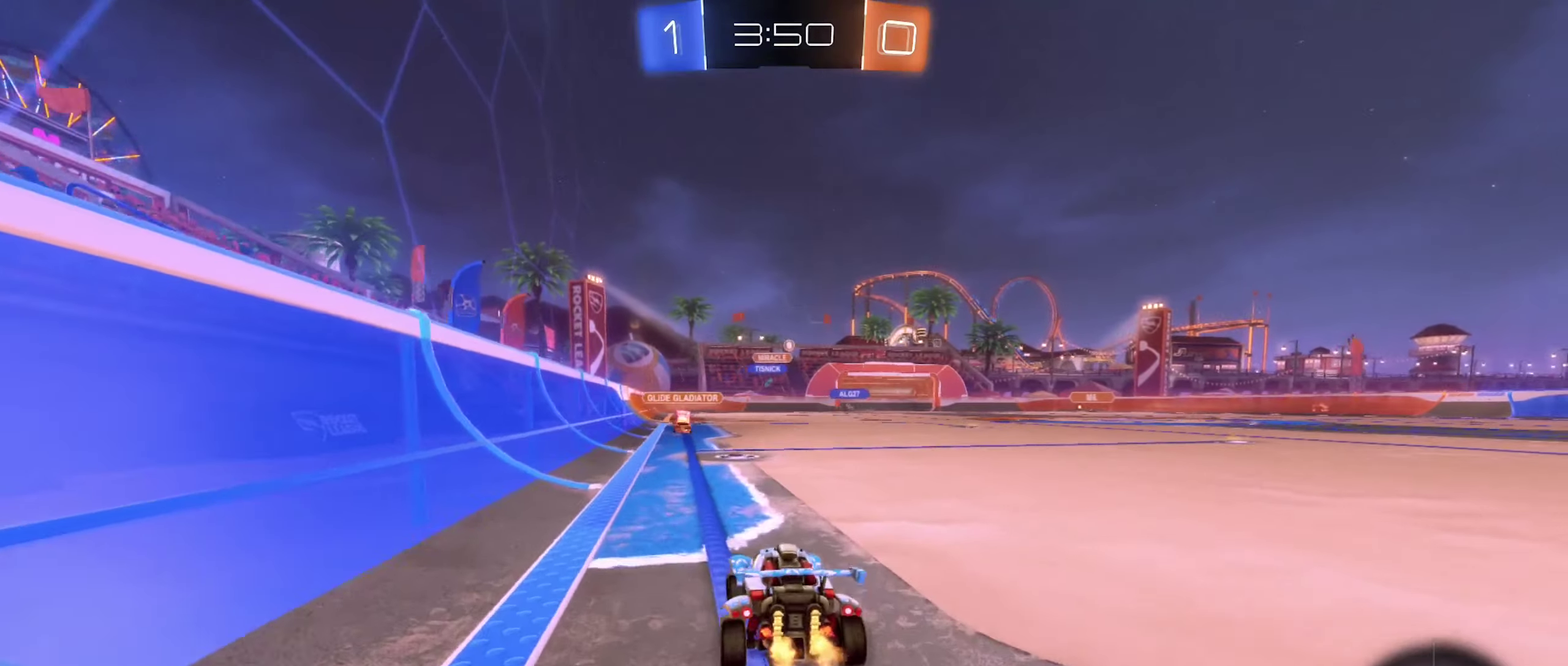
{"buttons": ["R2"], "left_stick": "right", "right_stick": "center", "events": [[33, "left_stick", "right"]]}
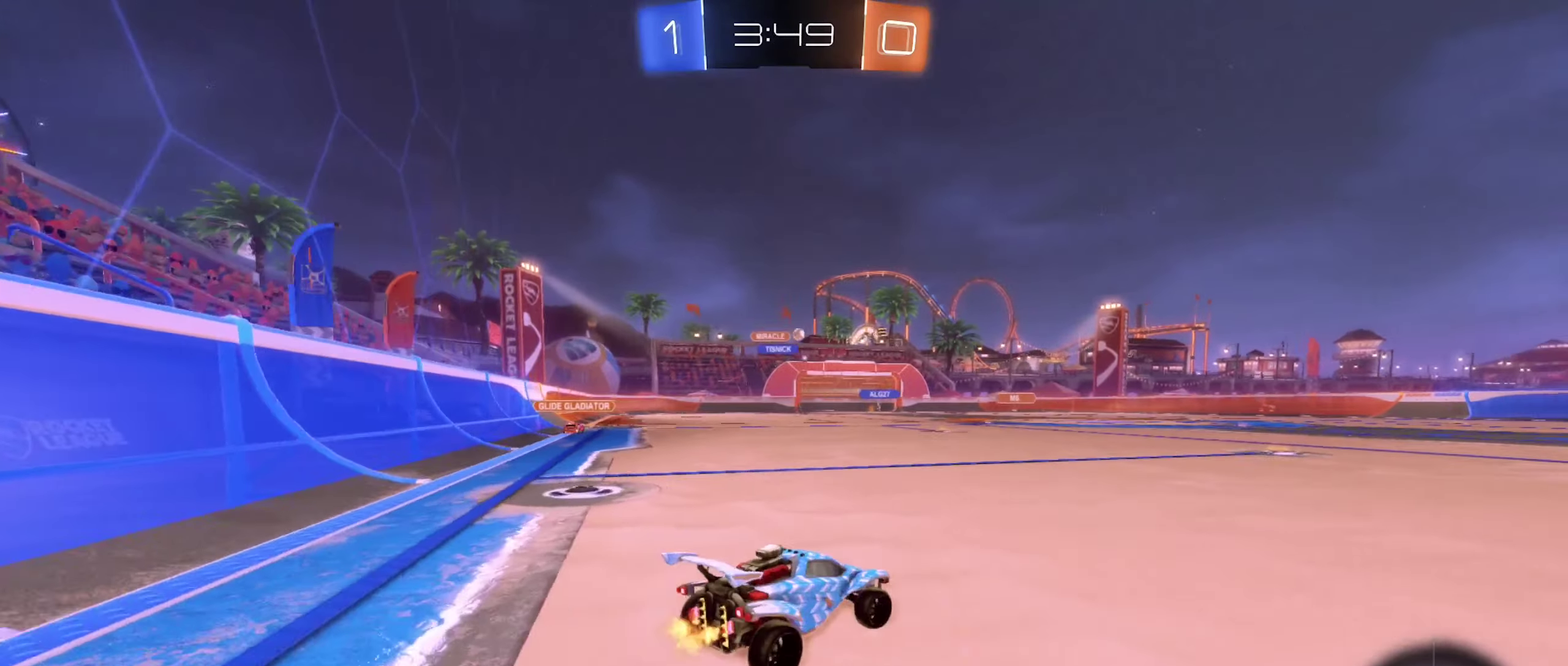
{"buttons": ["A", "B", "R2"], "left_stick": "up", "right_stick": "center", "events": [[133, "left_stick", "up"], [300, "left_stick", "center"], [383, "B", "down"], [383, "left_stick", "up"], [417, "A", "down"]]}
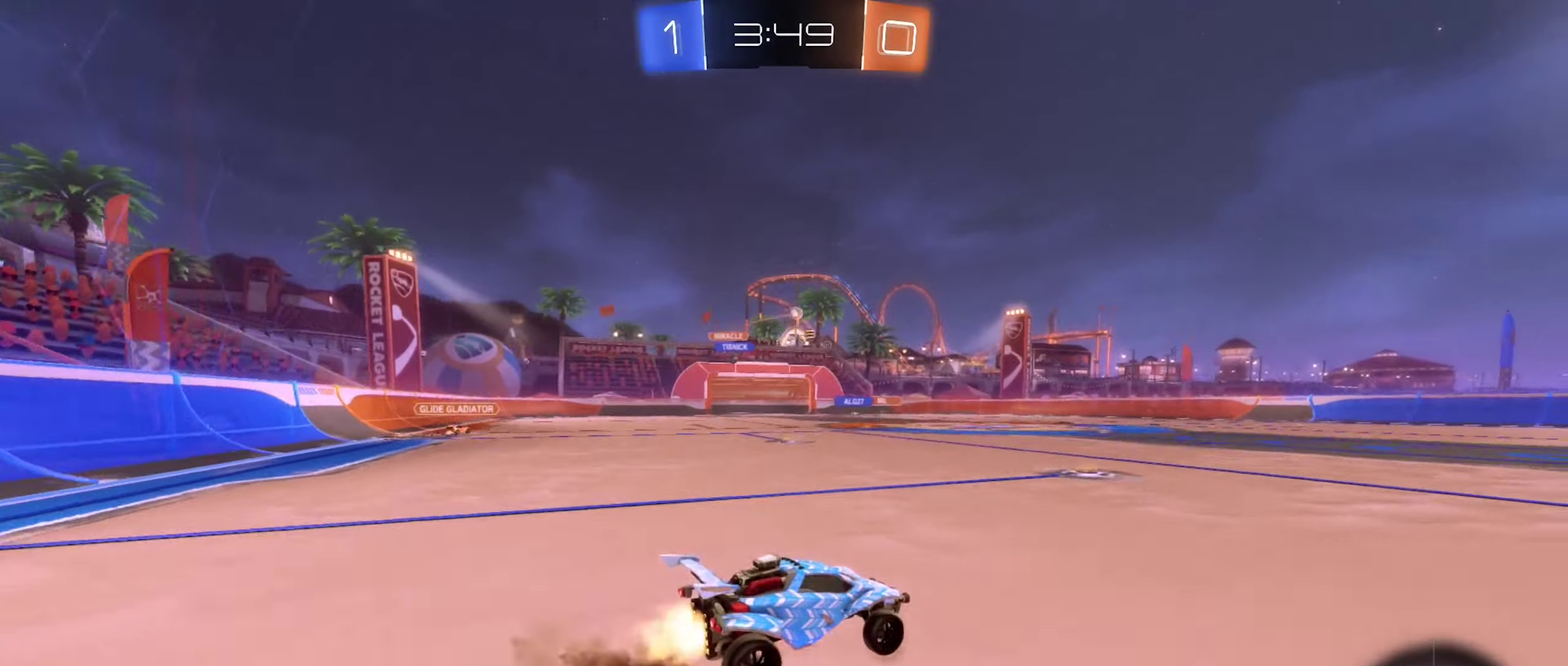
{"buttons": [], "left_stick": "center", "right_stick": "center", "events": [[17, "A", "up"], [100, "A", "down"], [200, "A", "up"], [200, "left_stick", "center"], [217, "B", "up"], [217, "R2", "up"]]}
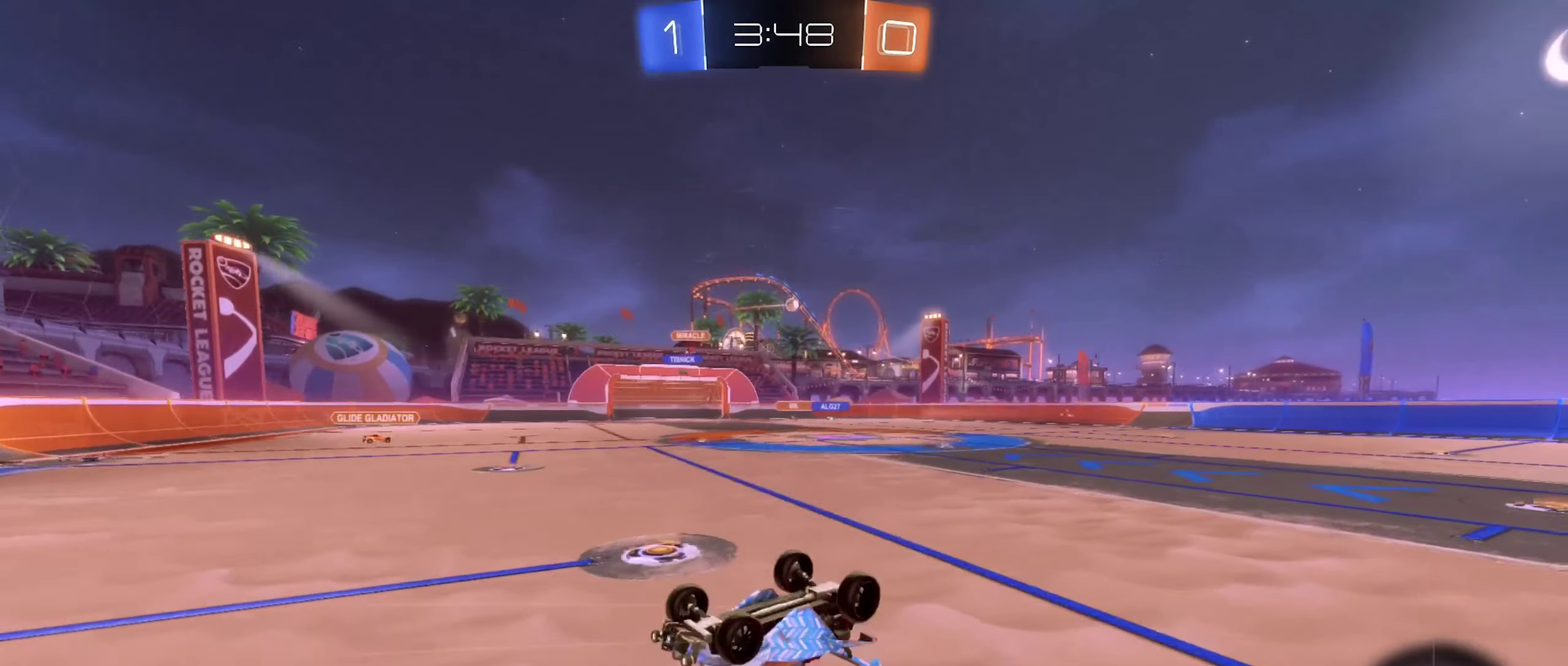
{"buttons": ["R2"], "left_stick": "right", "right_stick": "center", "events": [[267, "left_stick", "right"], [284, "R2", "down"]]}
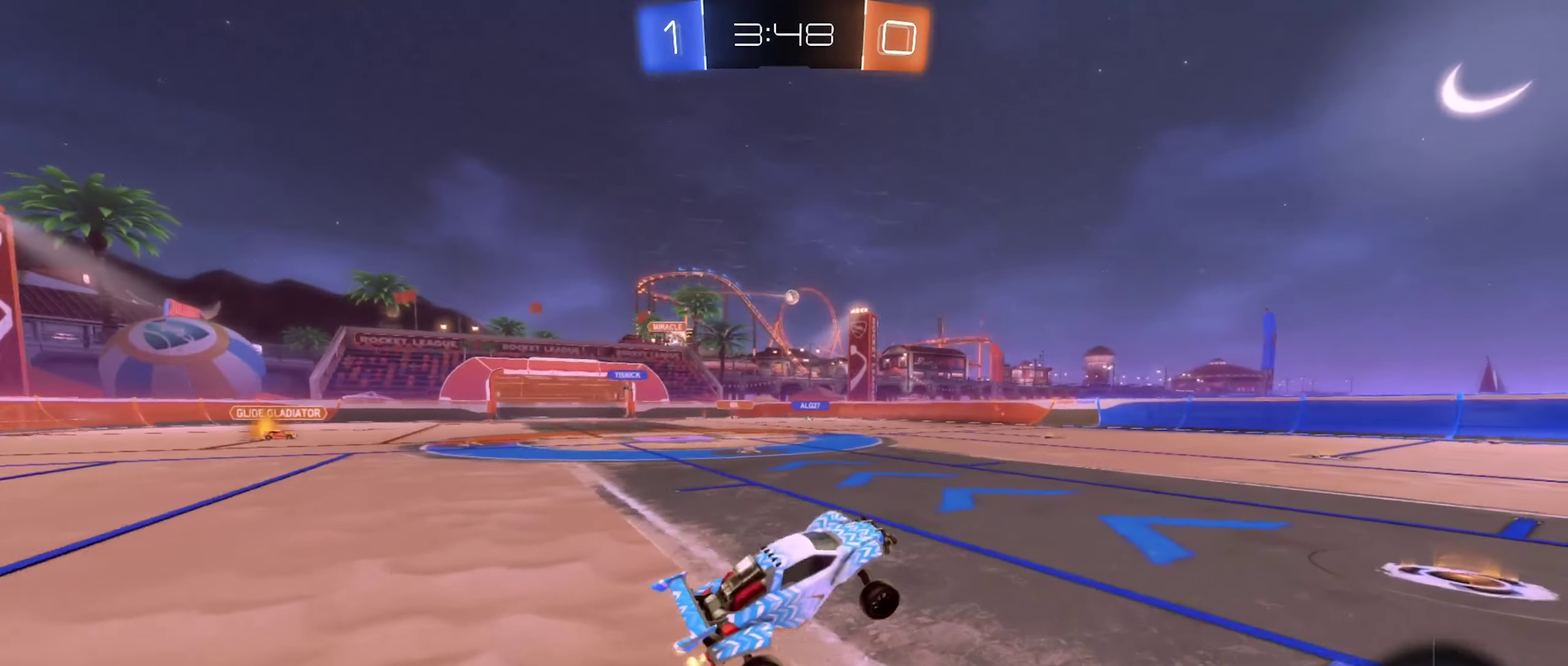
{"buttons": ["R2"], "left_stick": "left", "right_stick": "center", "events": [[50, "left_stick", "center"], [200, "left_stick", "down"], [300, "left_stick", "center"], [434, "left_stick", "left"]]}